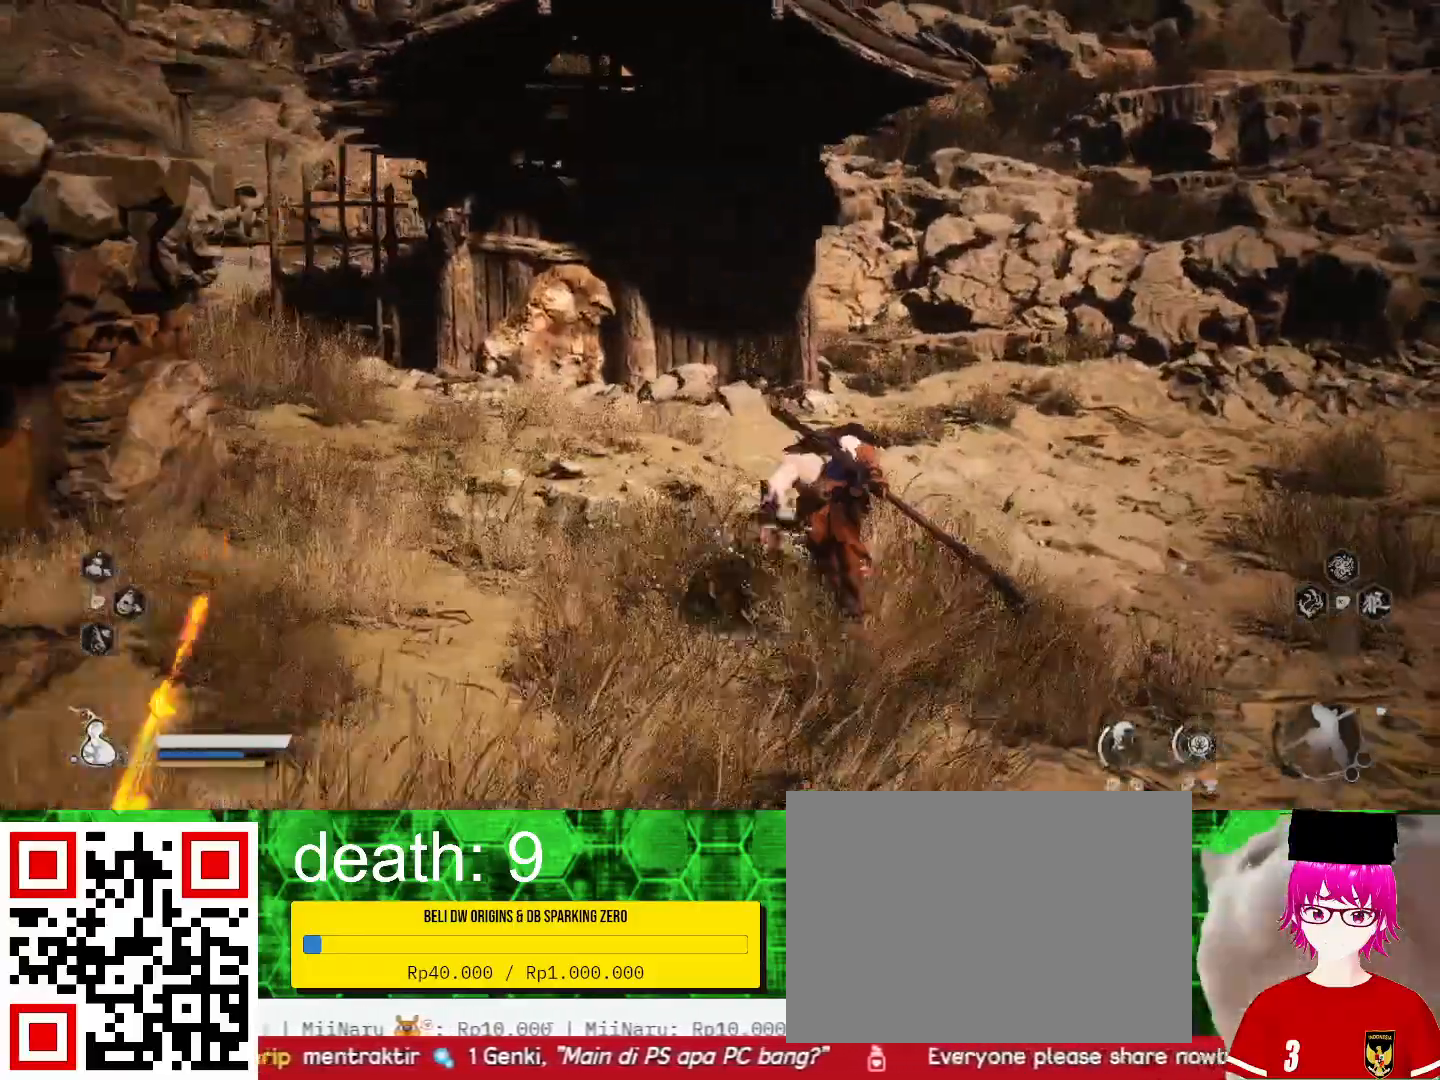
Gameplay with a controller (PlayStation layout); each line is a JSON object with the inputs held at the frame after it. "events" lists button and stick changes between this image and that frame as [ms after this image, input, new state], when the widget could be followed in between.
{"buttons": ["R1"], "left_stick": "up", "right_stick": "center", "events": [[100, "left_stick", "up-left"], [300, "left_stick", "up"]]}
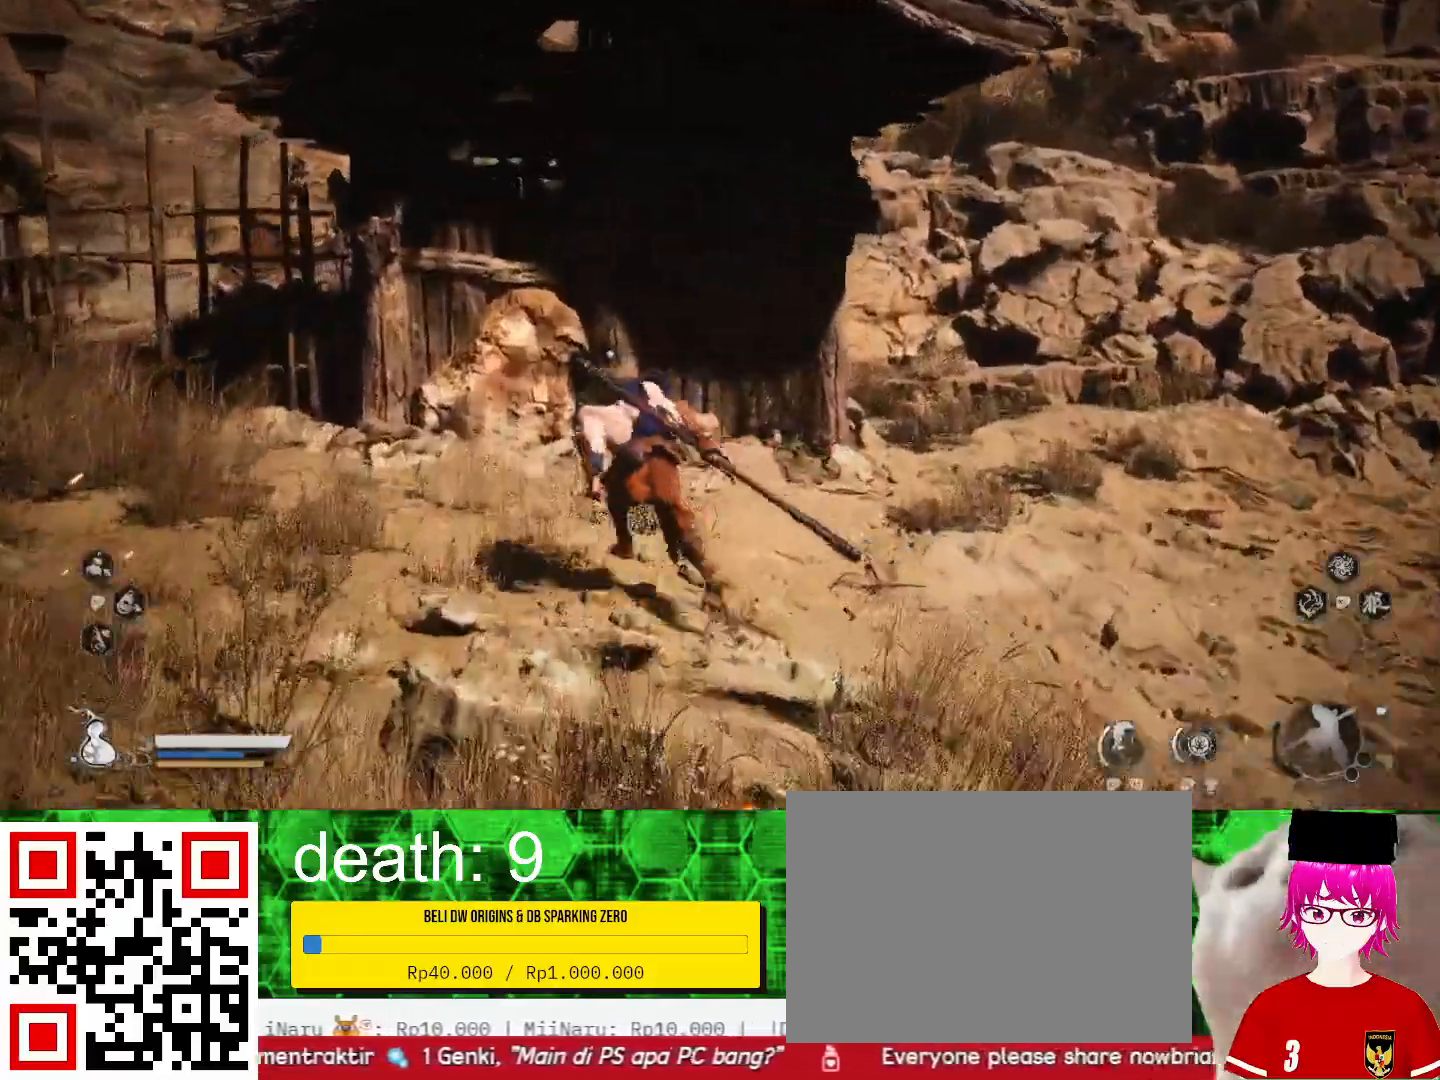
{"buttons": ["R2"], "left_stick": "up", "right_stick": "center", "events": [[100, "R1", "up"], [433, "R2", "down"]]}
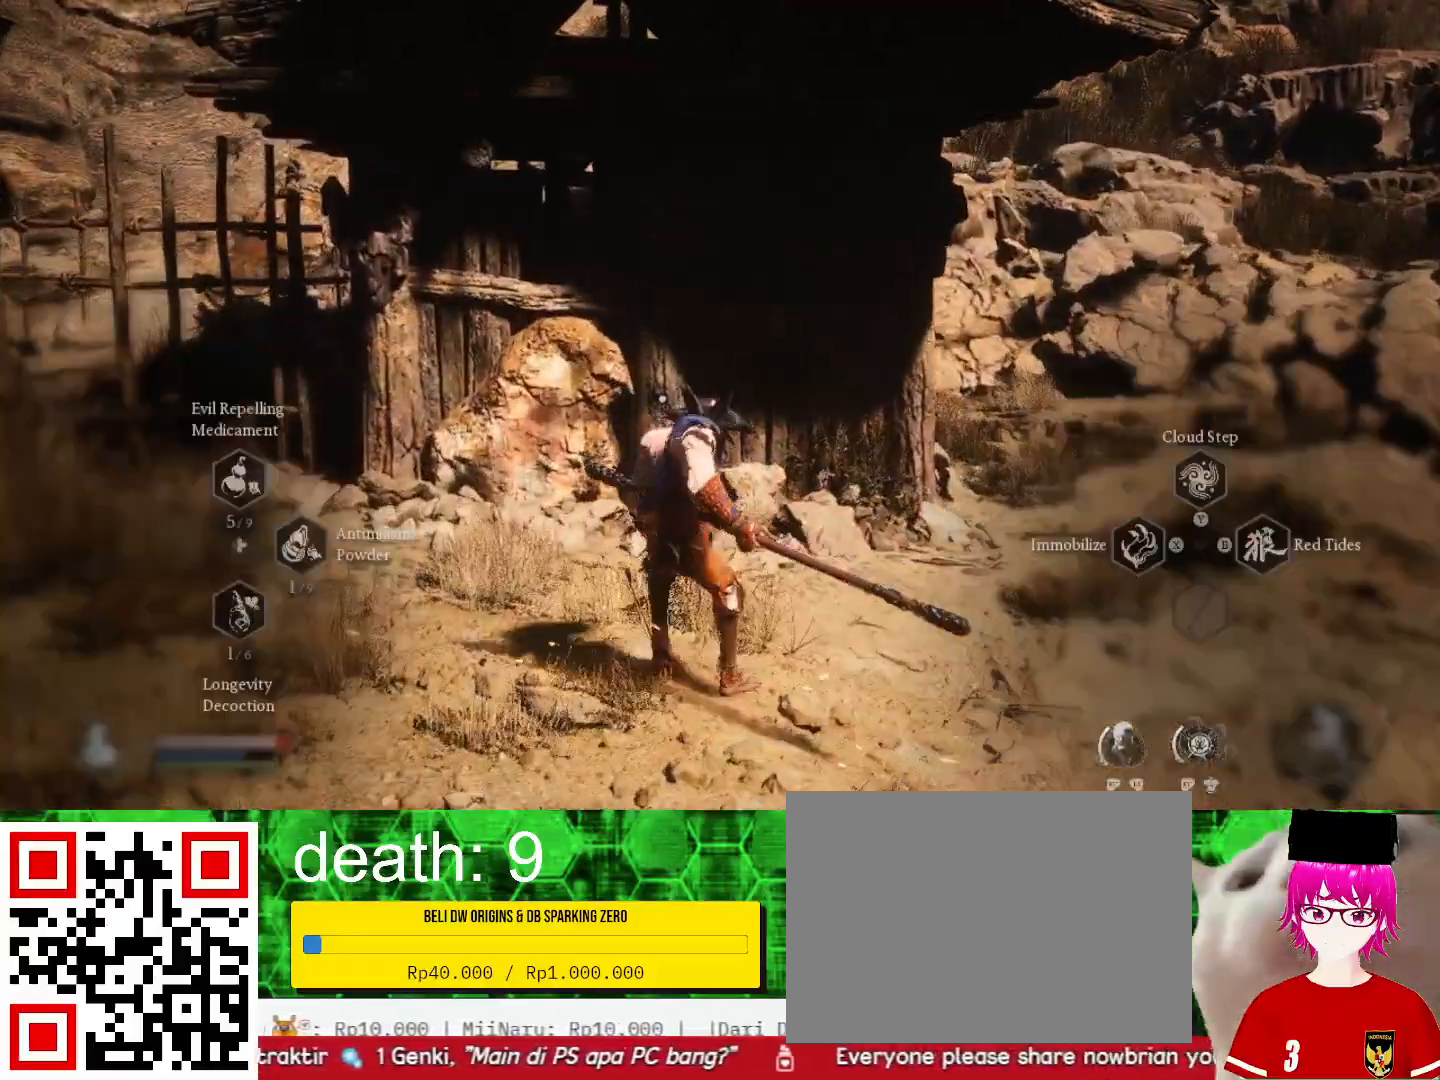
{"buttons": [], "left_stick": "up", "right_stick": "center", "events": [[33, "R2", "up"]]}
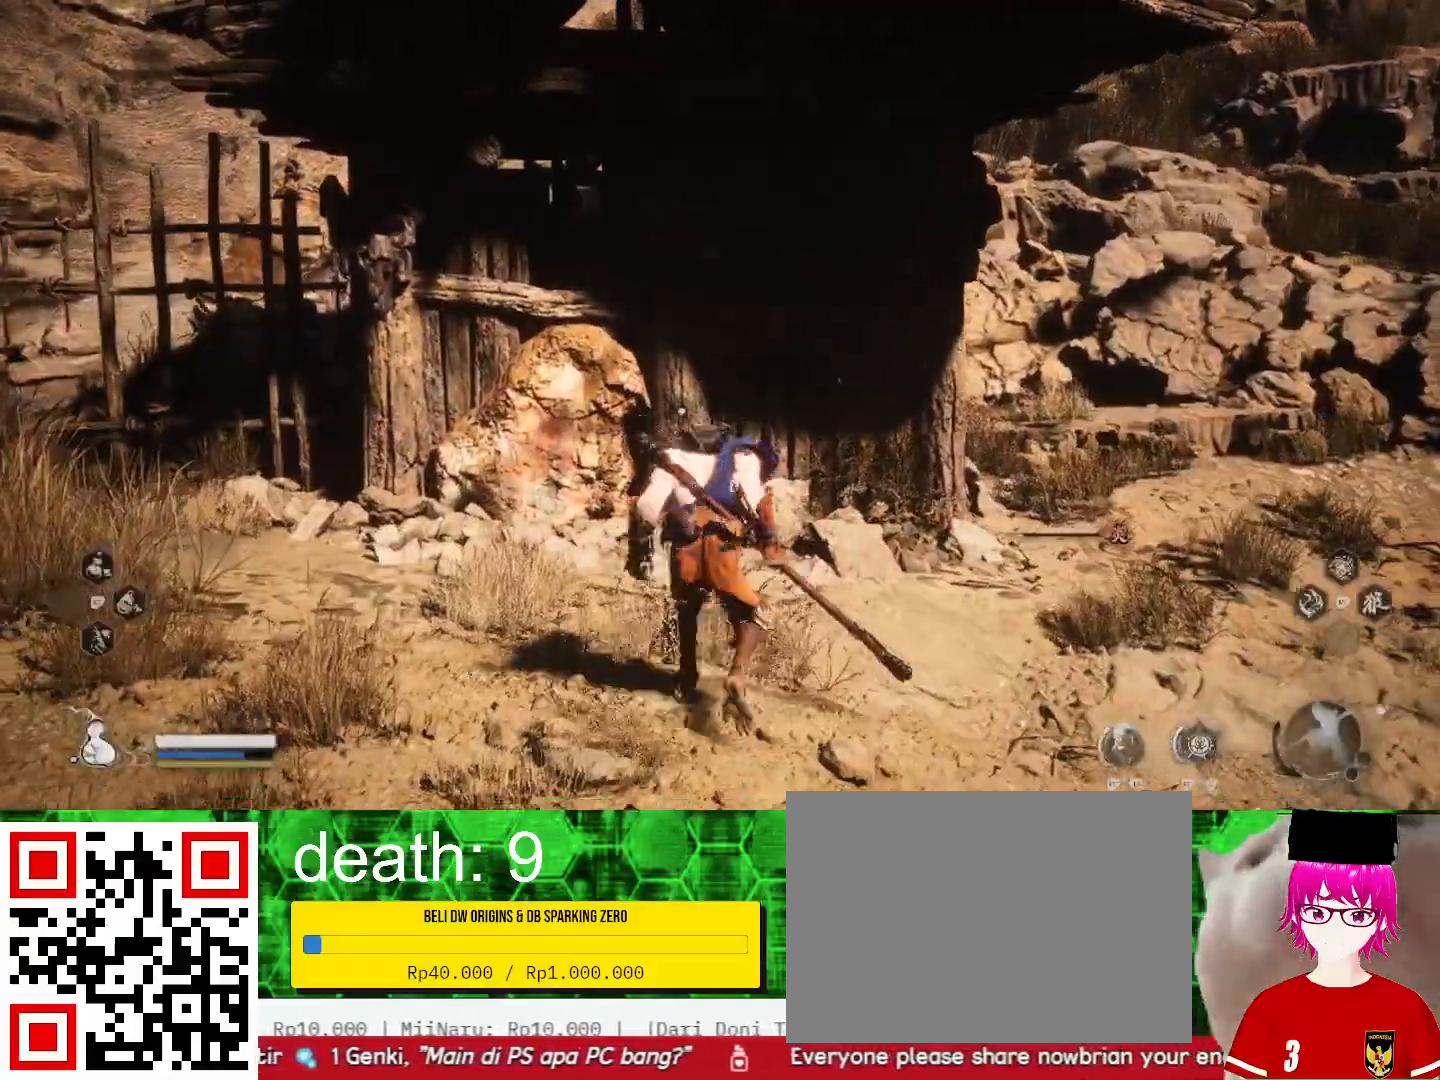
{"buttons": ["R2"], "left_stick": "up", "right_stick": "center", "events": [[133, "R2", "down"], [267, "R2", "up"], [500, "R2", "down"]]}
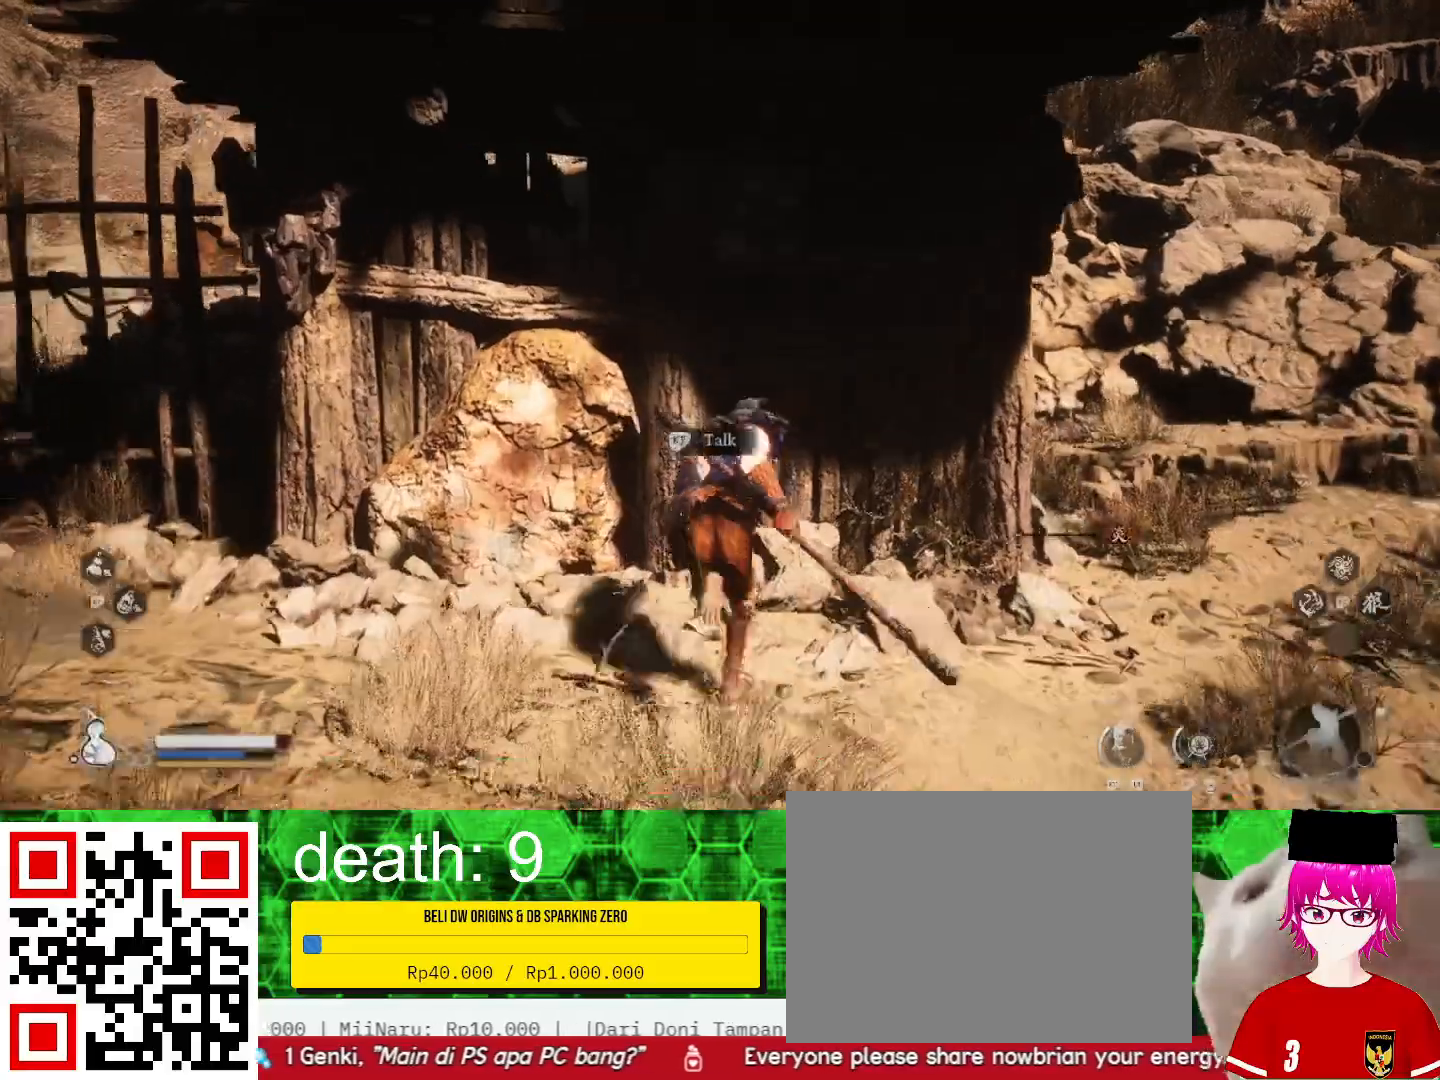
{"buttons": [], "left_stick": "right", "right_stick": "center", "events": [[100, "R2", "up"], [167, "left_stick", "right"]]}